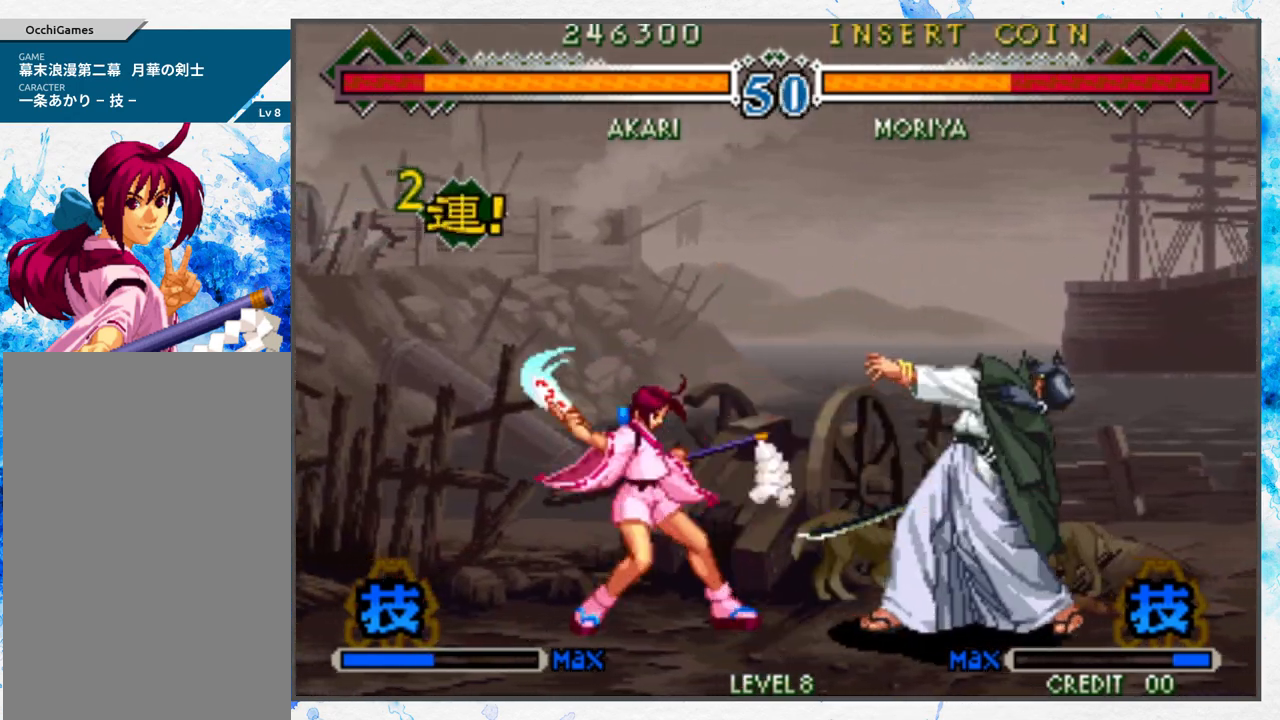
Gameplay with a controller (Nintendo layout); each line is a JSON object with the inputs held at the frame after it. "events" lists button and stick changes between this image and that frame as [ms after this image, input, new state], when the widget could be followed in between. Not read: L3 R3 other_buttons.
{"buttons": [], "left_stick": "center", "events": [[17, "A", "up"], [83, "A", "down"], [200, "A", "up"]]}
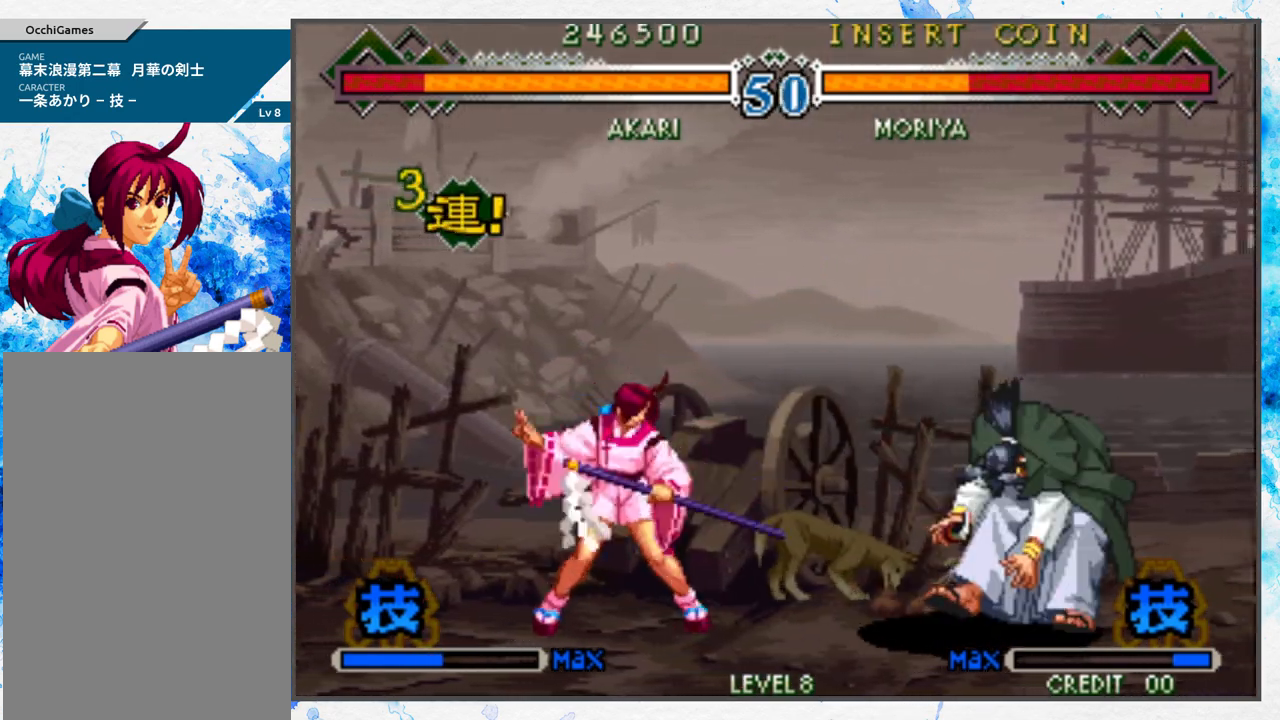
{"buttons": [], "left_stick": "center", "events": [[133, "left_stick", "up"], [267, "left_stick", "center"]]}
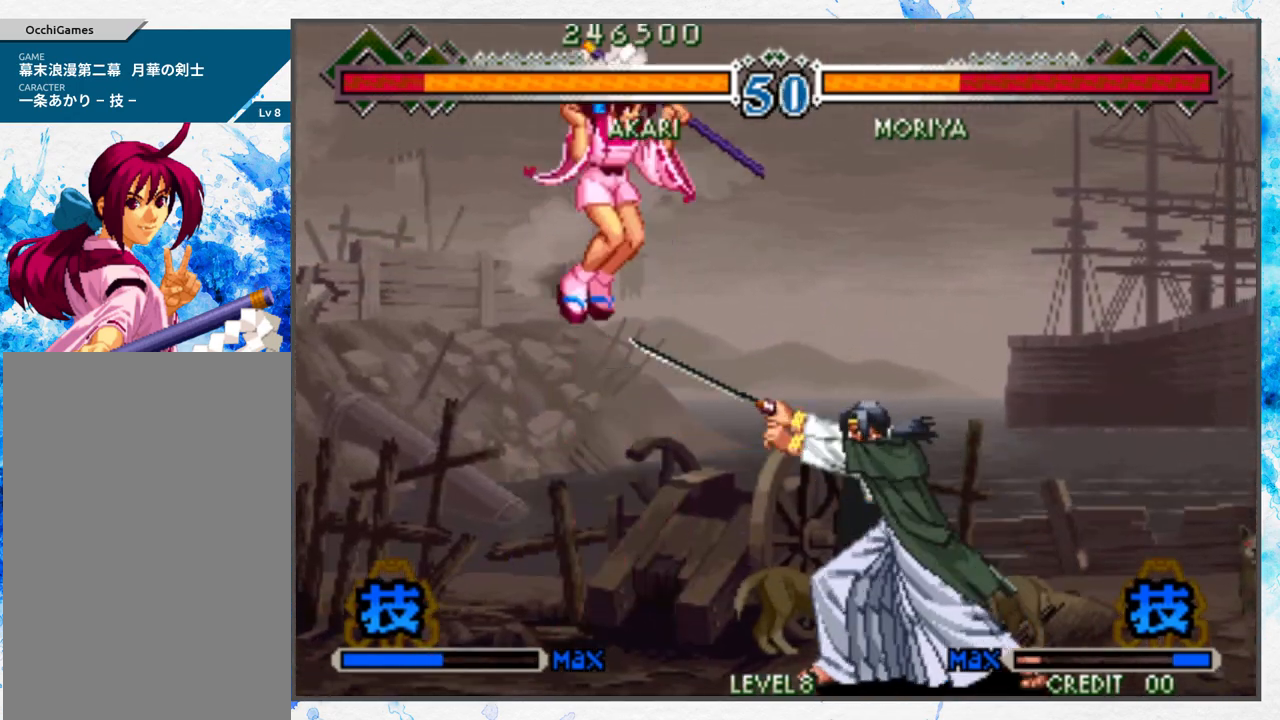
{"buttons": [], "left_stick": "center", "events": [[50, "B", "down"], [200, "B", "up"]]}
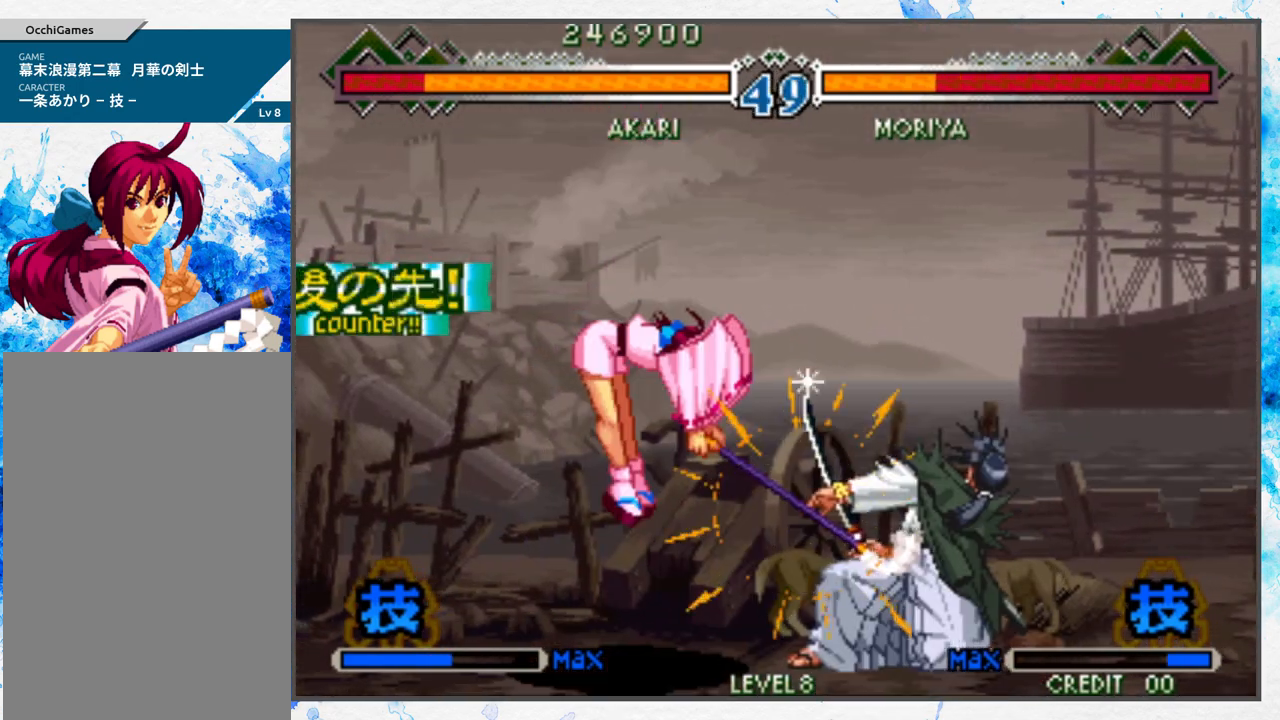
{"buttons": ["A"], "left_stick": "center", "events": [[83, "B", "down"], [150, "B", "up"], [217, "B", "down"], [283, "left_stick", "down"], [333, "B", "up"], [417, "left_stick", "right"], [450, "A", "down"], [467, "left_stick", "center"]]}
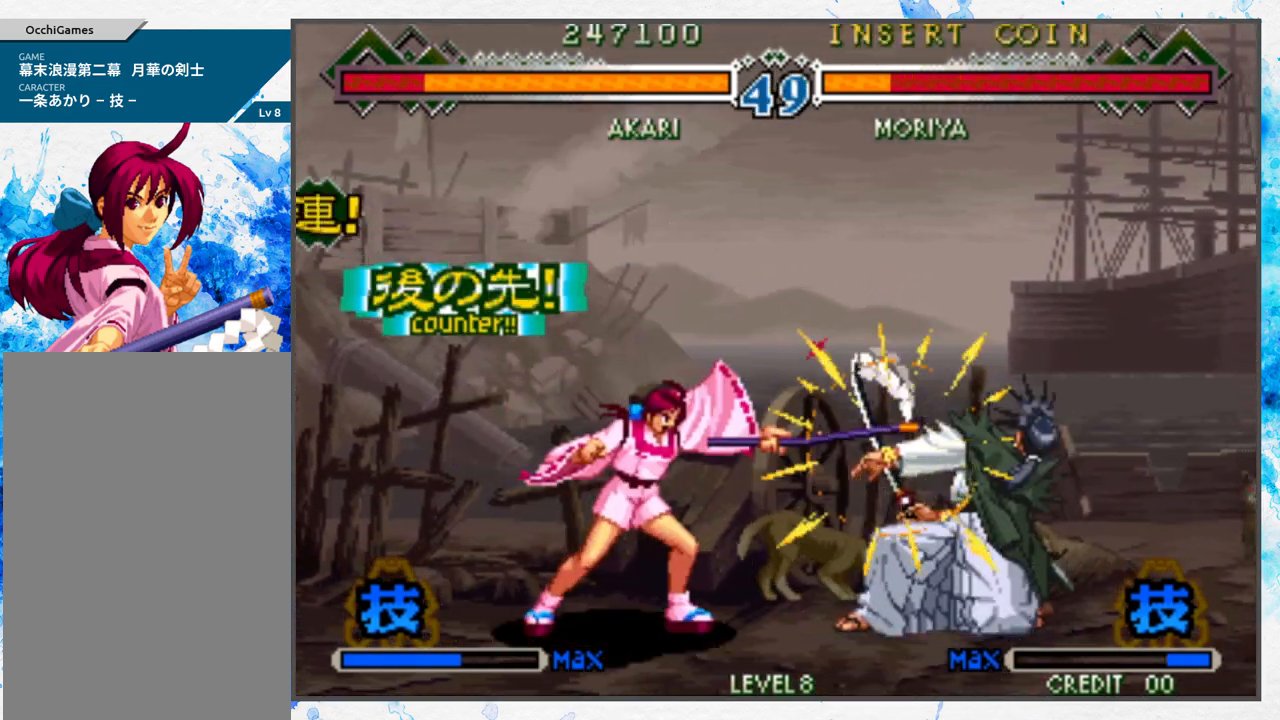
{"buttons": [], "left_stick": "center", "events": [[17, "A", "up"], [100, "A", "down"], [167, "A", "up"], [250, "A", "down"], [350, "A", "up"]]}
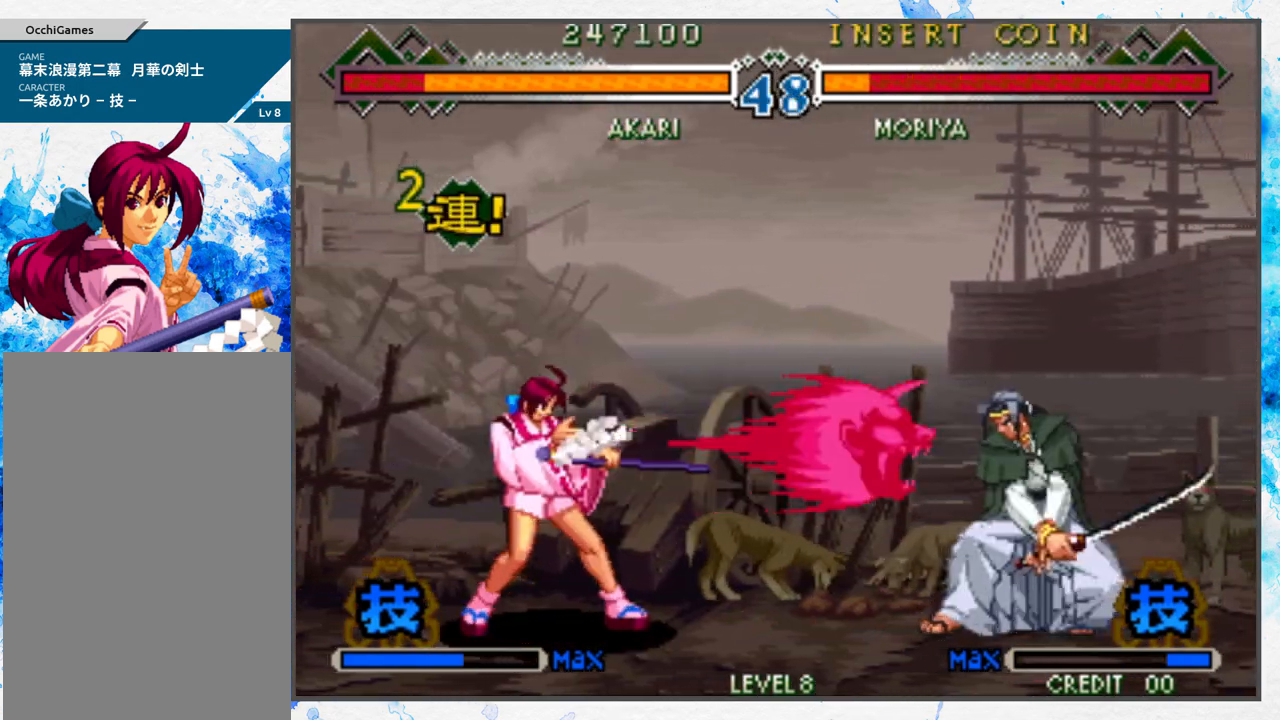
{"buttons": [], "left_stick": "right", "events": [[267, "left_stick", "right"], [350, "left_stick", "center"], [417, "left_stick", "right"]]}
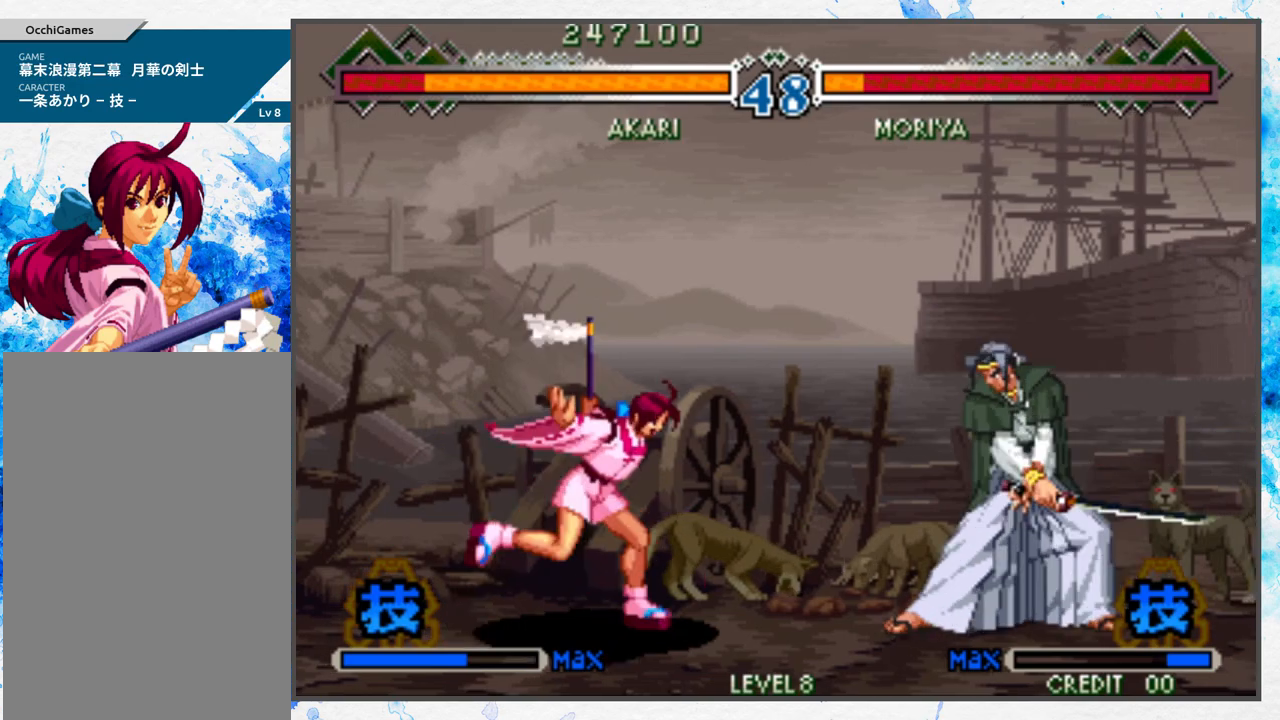
{"buttons": [], "left_stick": "center", "events": [[100, "left_stick", "down-right"], [250, "left_stick", "center"]]}
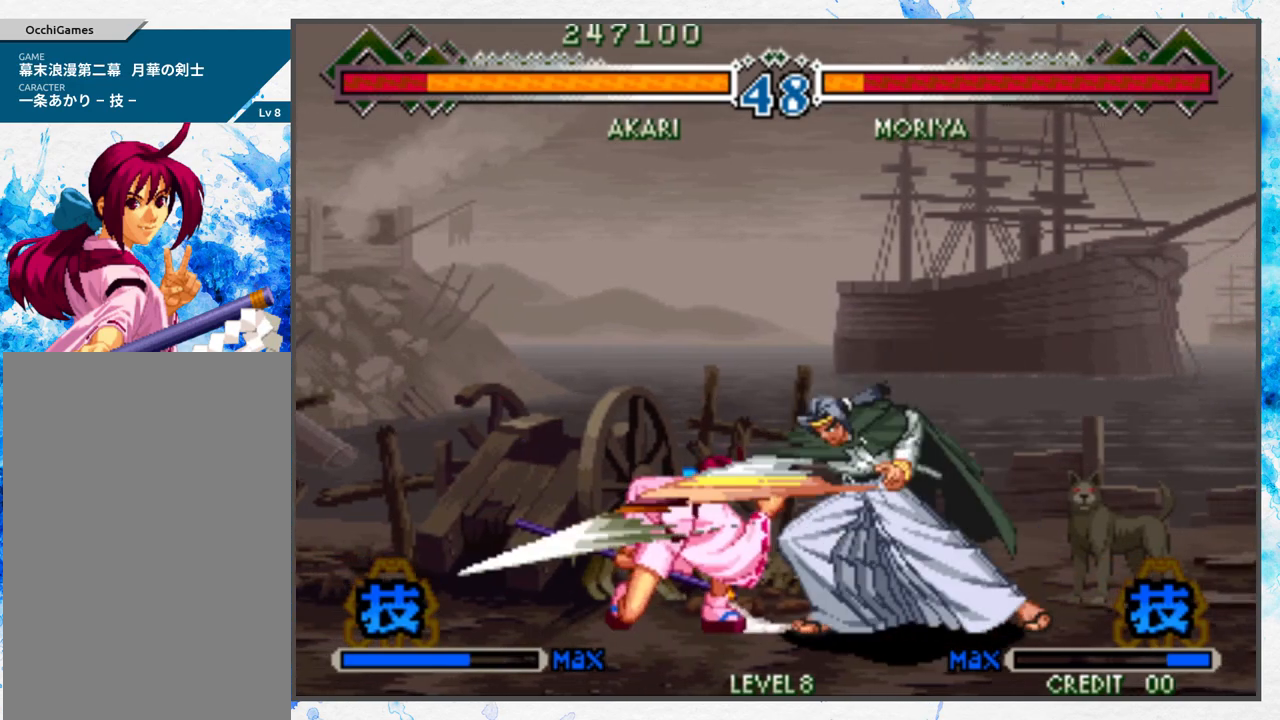
{"buttons": [], "left_stick": "left", "events": [[250, "left_stick", "left"]]}
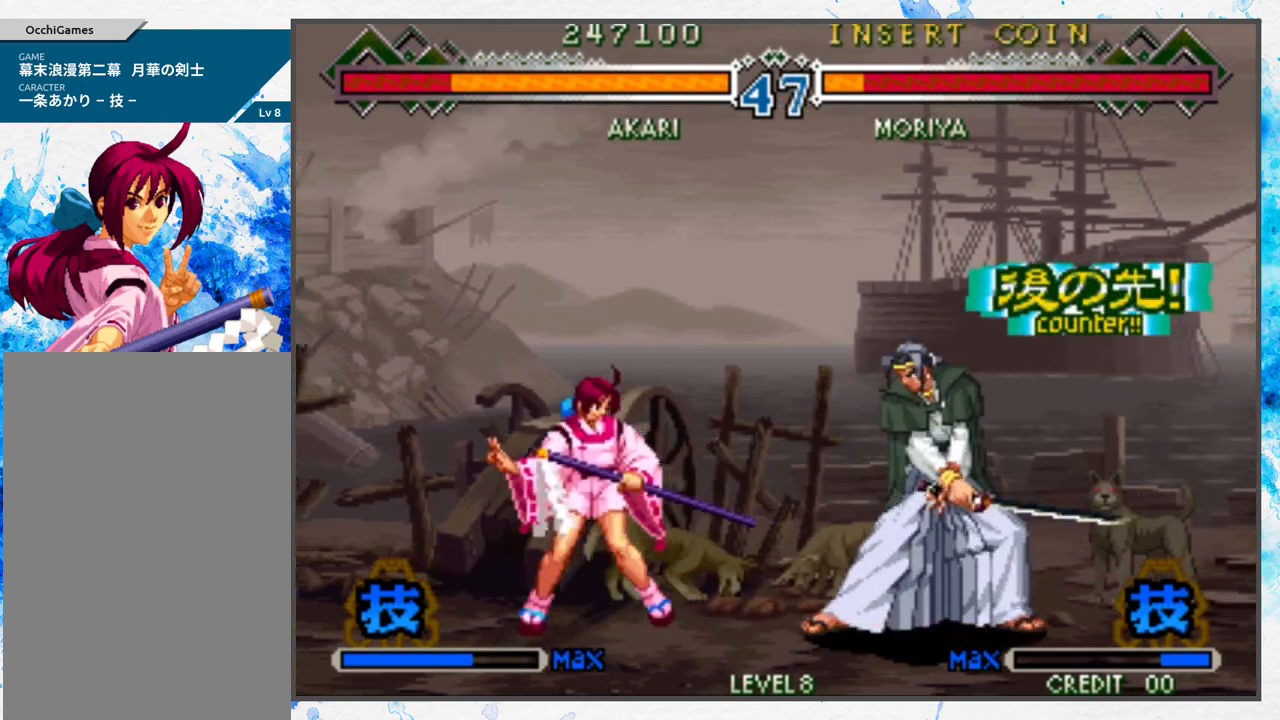
{"buttons": [], "left_stick": "center", "events": [[33, "A", "down"], [50, "left_stick", "center"], [117, "A", "up"], [250, "B", "down"], [350, "B", "up"]]}
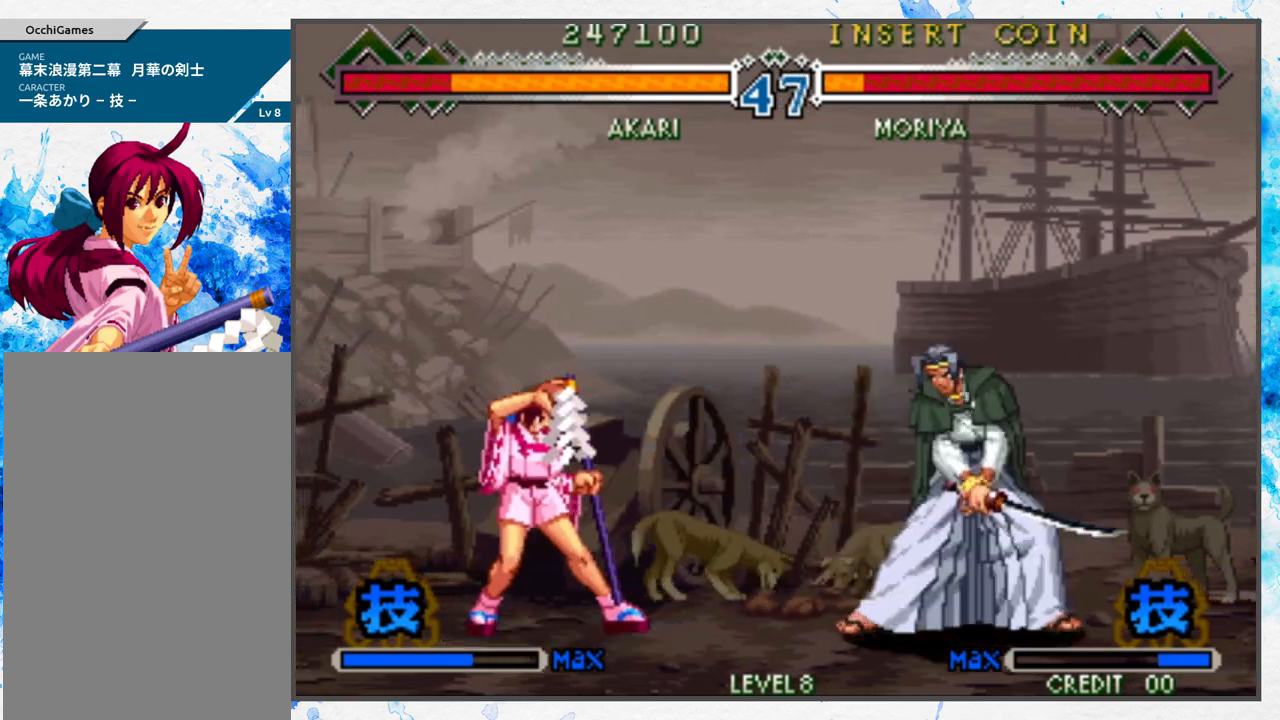
{"buttons": [], "left_stick": "left", "events": [[100, "left_stick", "left"], [183, "left_stick", "center"], [267, "left_stick", "left"]]}
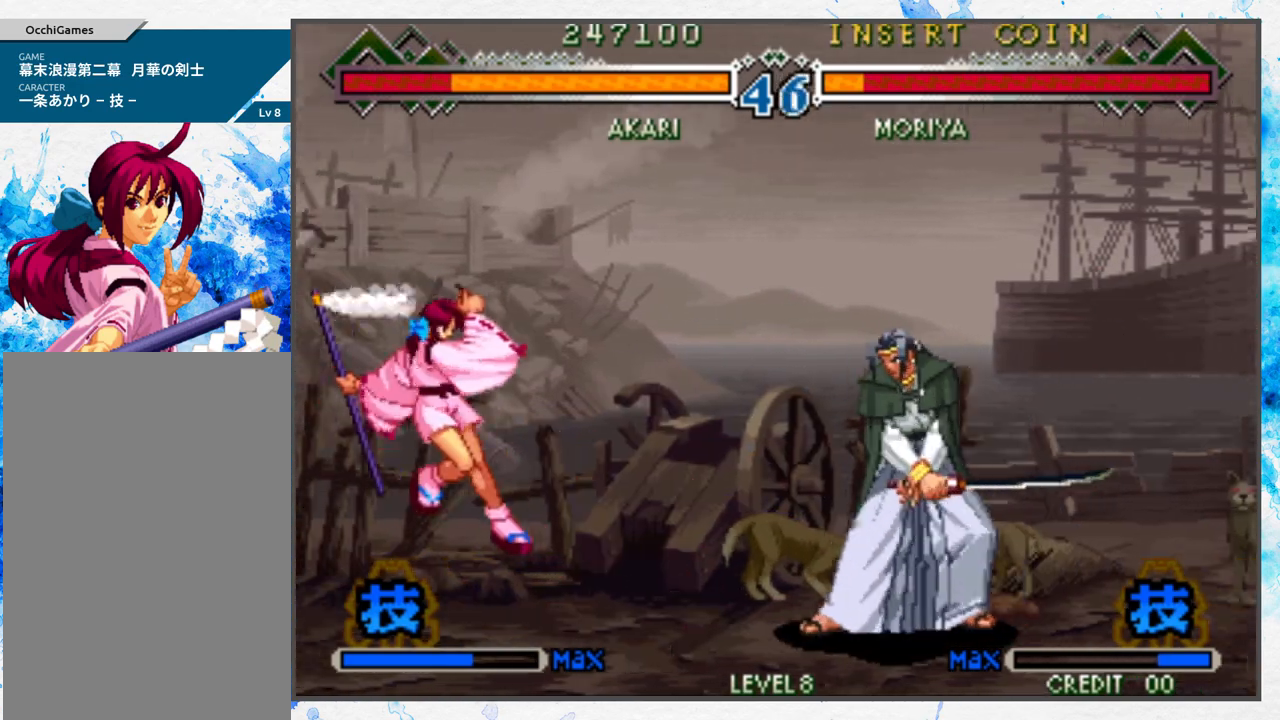
{"buttons": [], "left_stick": "left", "events": [[33, "left_stick", "center"], [167, "left_stick", "left"], [233, "left_stick", "center"], [300, "left_stick", "left"]]}
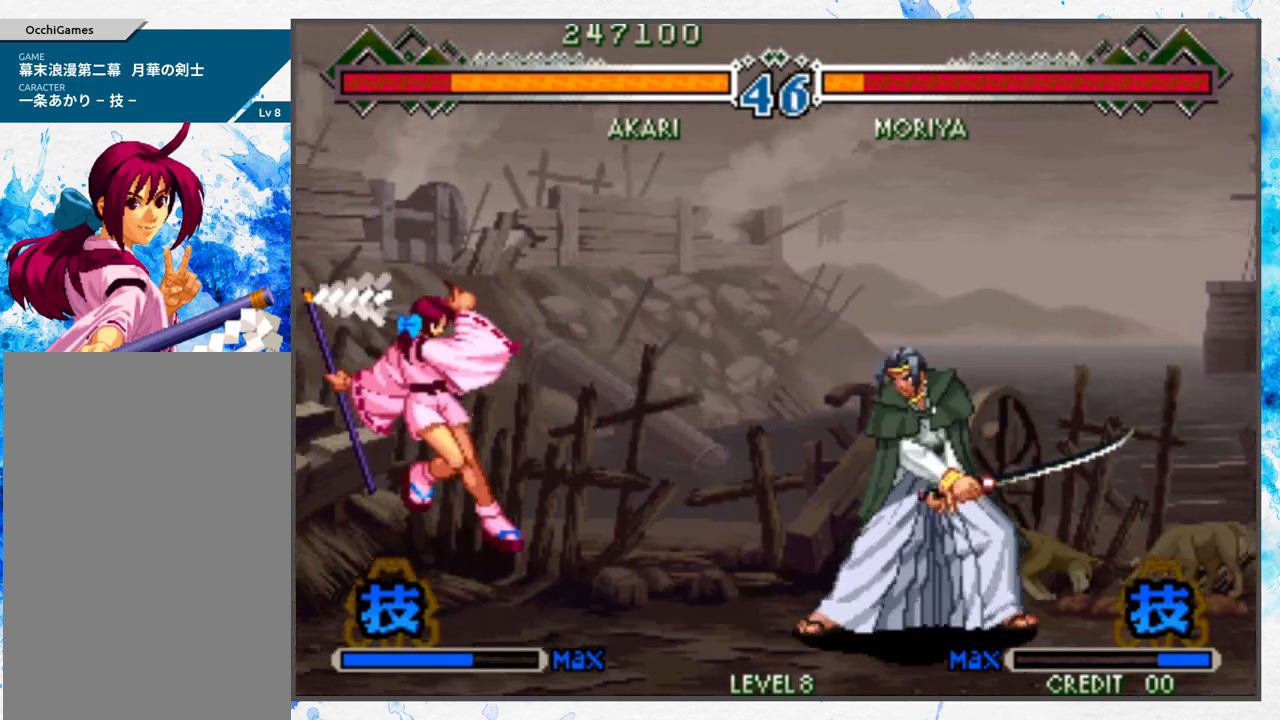
{"buttons": ["A"], "left_stick": "center", "events": [[17, "left_stick", "center"], [333, "left_stick", "right"], [450, "A", "down"], [467, "left_stick", "center"]]}
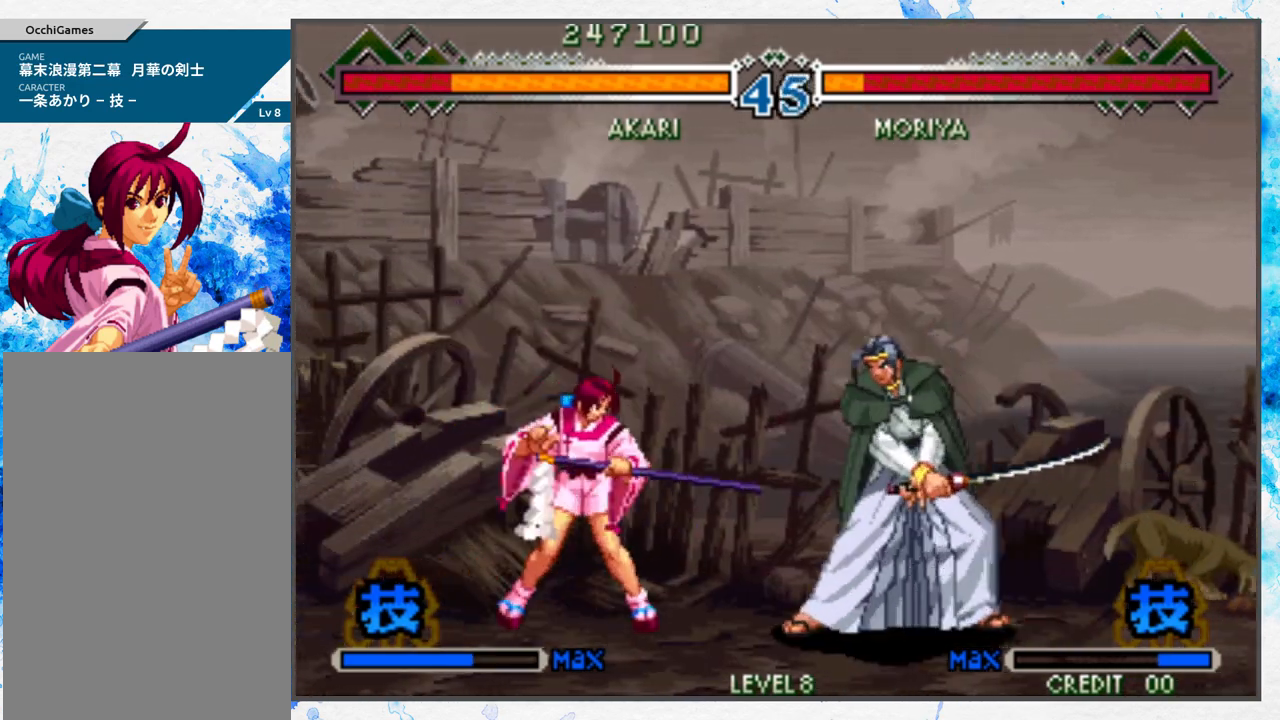
{"buttons": [], "left_stick": "center", "events": [[50, "A", "up"], [183, "left_stick", "left"], [200, "B", "down"], [250, "B", "up"], [350, "B", "down"], [433, "B", "up"], [500, "left_stick", "center"]]}
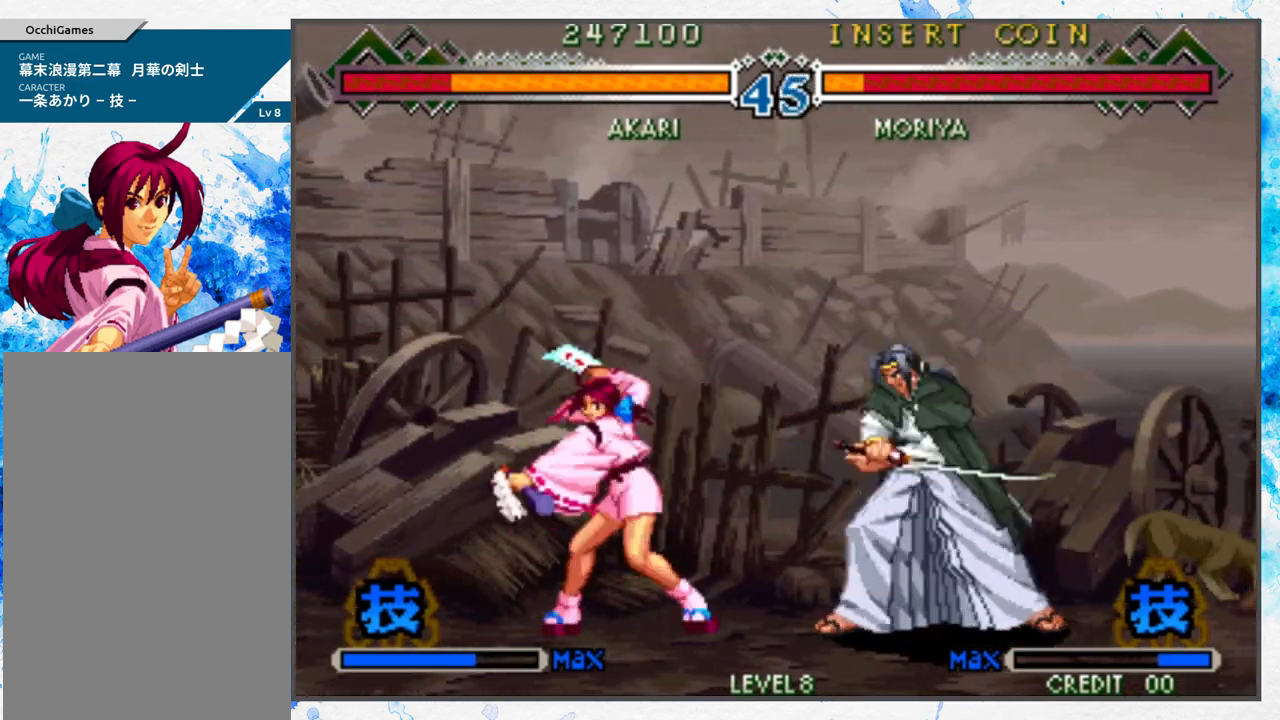
{"buttons": [], "left_stick": "left", "events": [[200, "left_stick", "left"], [300, "left_stick", "center"], [367, "left_stick", "left"]]}
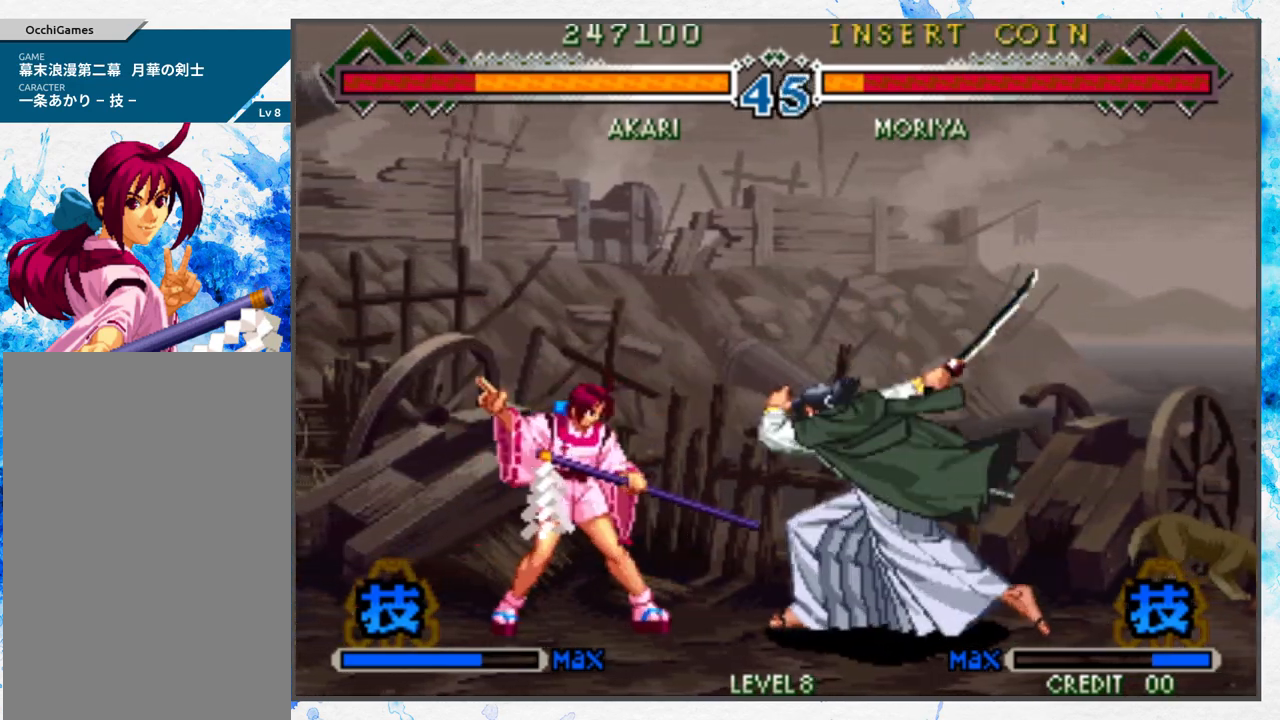
{"buttons": [], "left_stick": "down-left", "events": [[217, "left_stick", "down-left"], [283, "B", "down"], [417, "B", "up"]]}
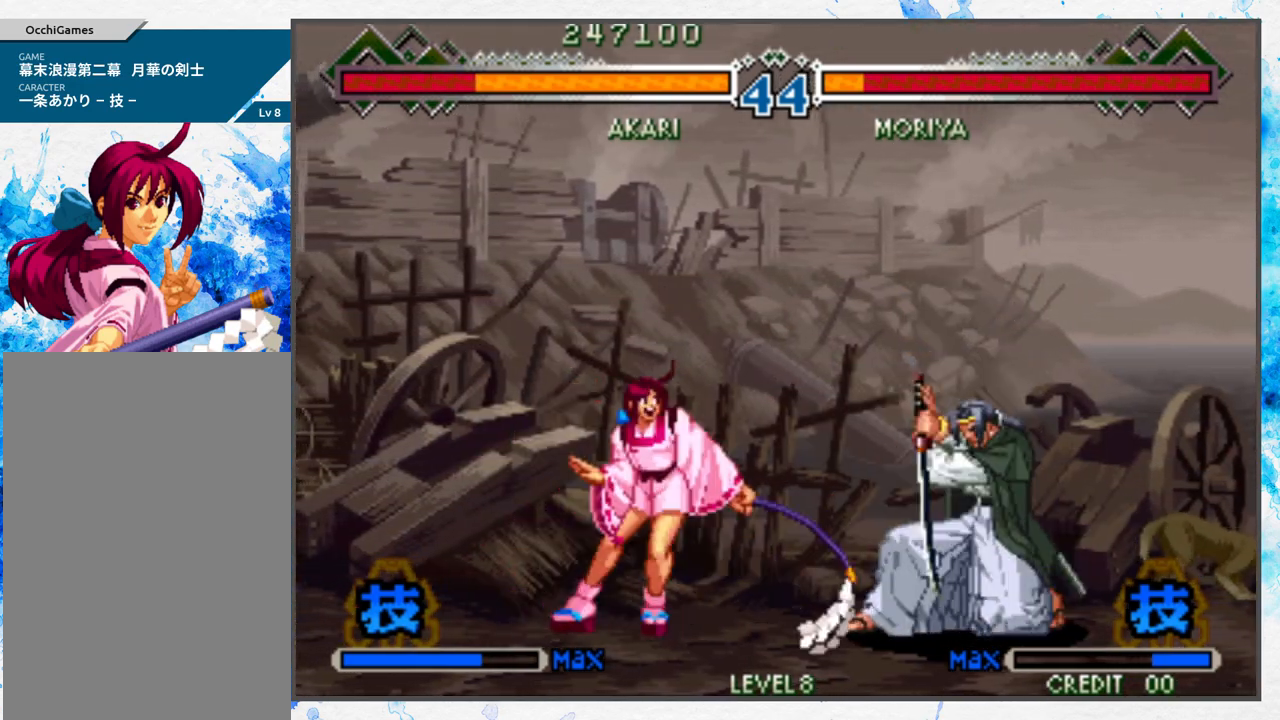
{"buttons": [], "left_stick": "center", "events": [[367, "left_stick", "center"]]}
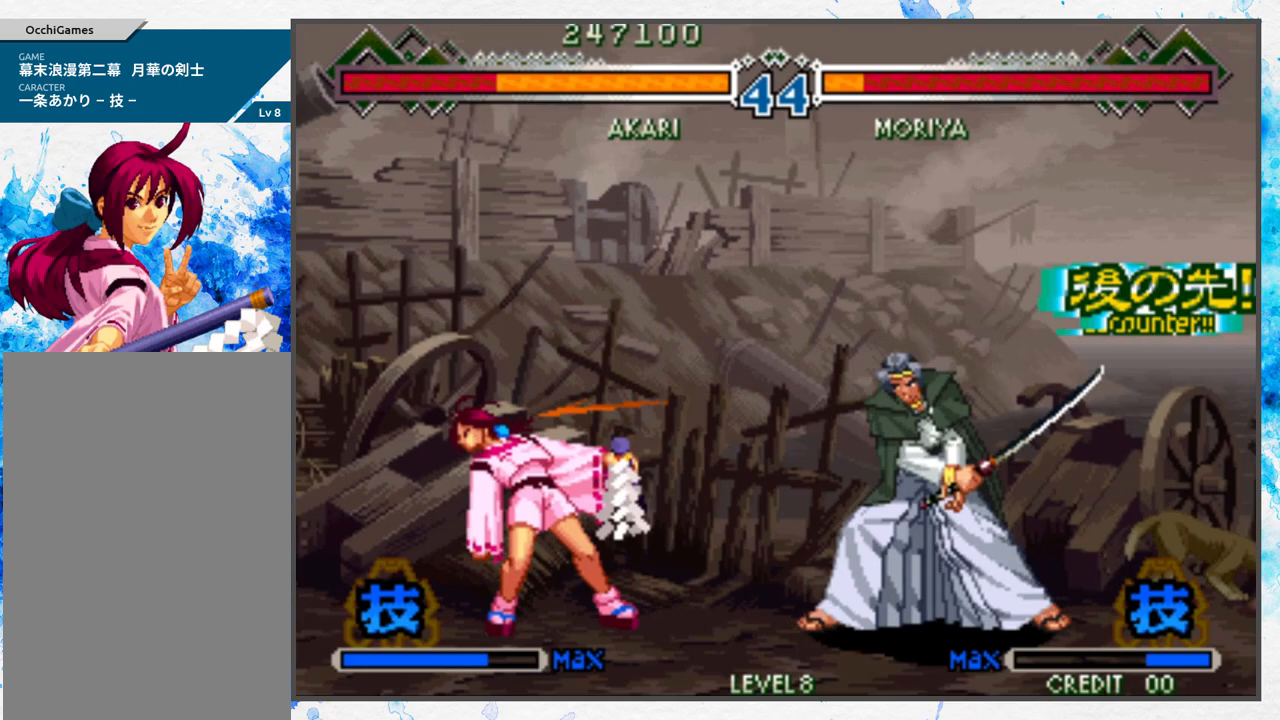
{"buttons": [], "left_stick": "left", "events": [[283, "left_stick", "left"], [383, "left_stick", "center"], [467, "left_stick", "left"]]}
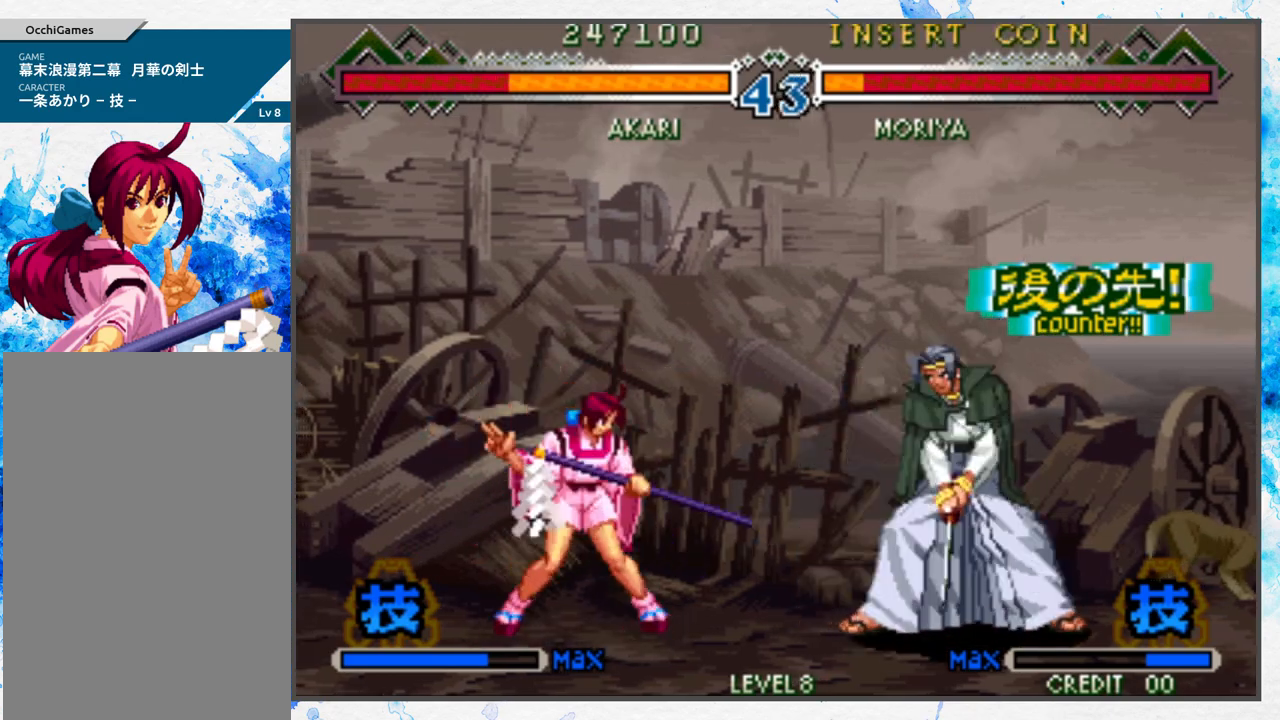
{"buttons": [], "left_stick": "right", "events": [[183, "left_stick", "center"], [300, "left_stick", "right"], [383, "left_stick", "center"], [450, "left_stick", "right"]]}
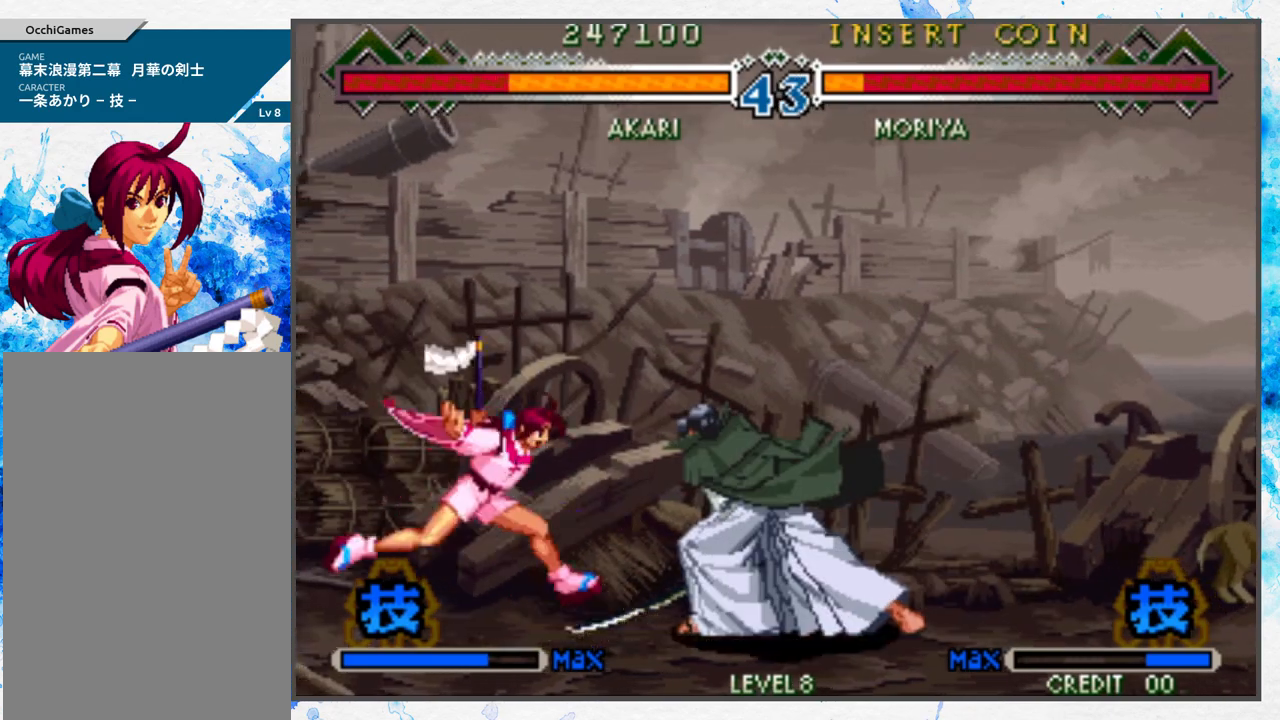
{"buttons": ["B"], "left_stick": "left", "events": [[250, "A", "down"], [333, "left_stick", "center"], [350, "A", "up"], [400, "B", "down"], [483, "left_stick", "left"]]}
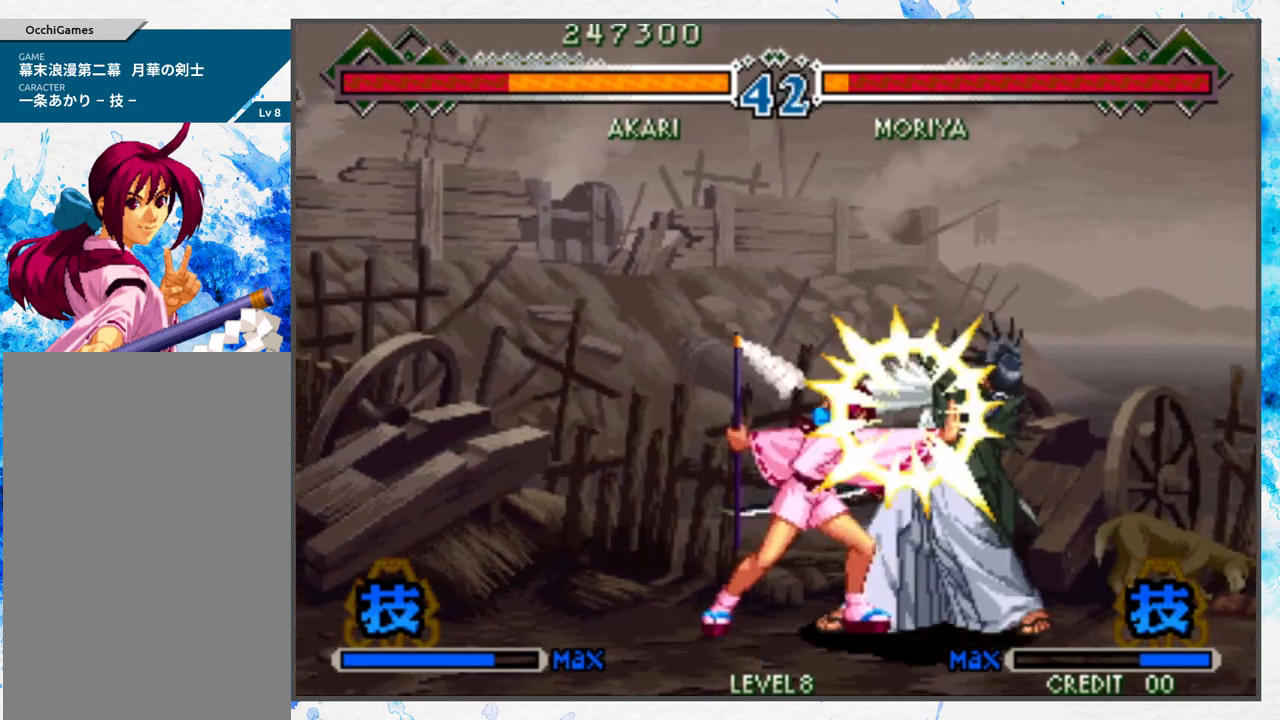
{"buttons": ["A"], "left_stick": "center", "events": [[17, "B", "up"], [83, "B", "down"], [183, "B", "up"], [283, "left_stick", "down-right"], [367, "A", "down"], [417, "left_stick", "center"], [433, "A", "up"], [500, "A", "down"]]}
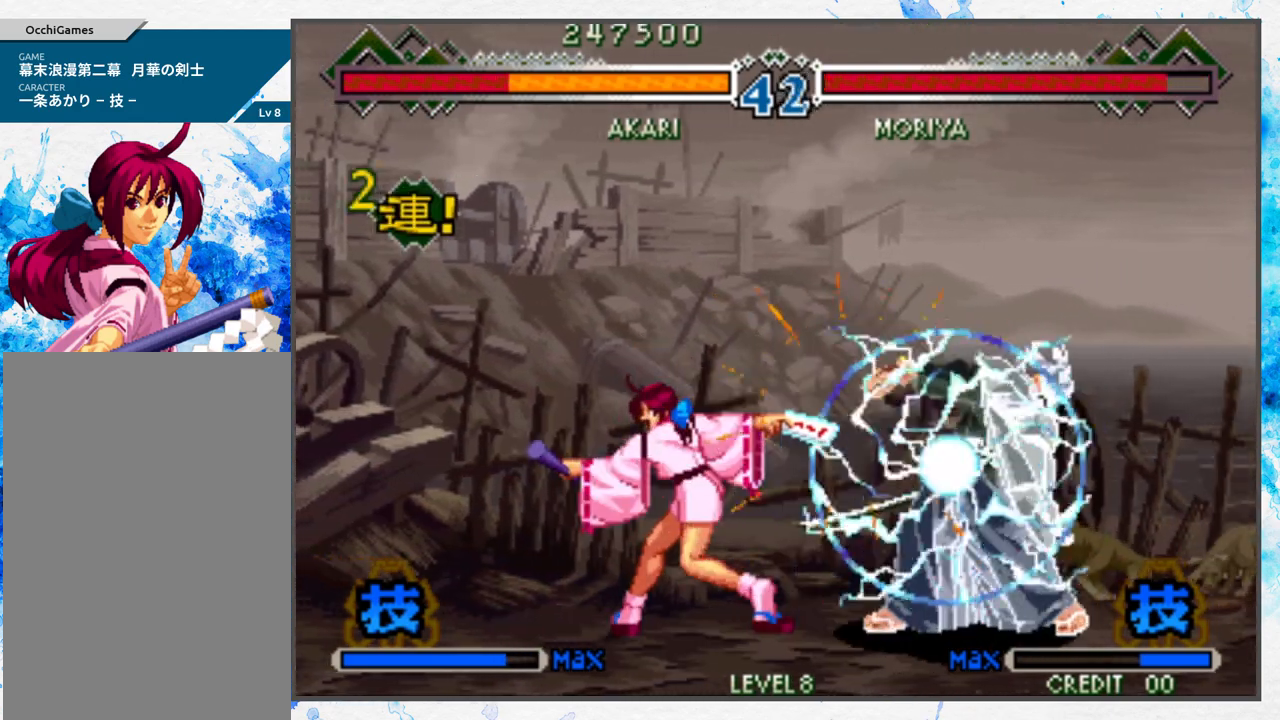
{"buttons": [], "left_stick": "center", "events": [[83, "A", "up"], [167, "A", "down"], [283, "A", "up"]]}
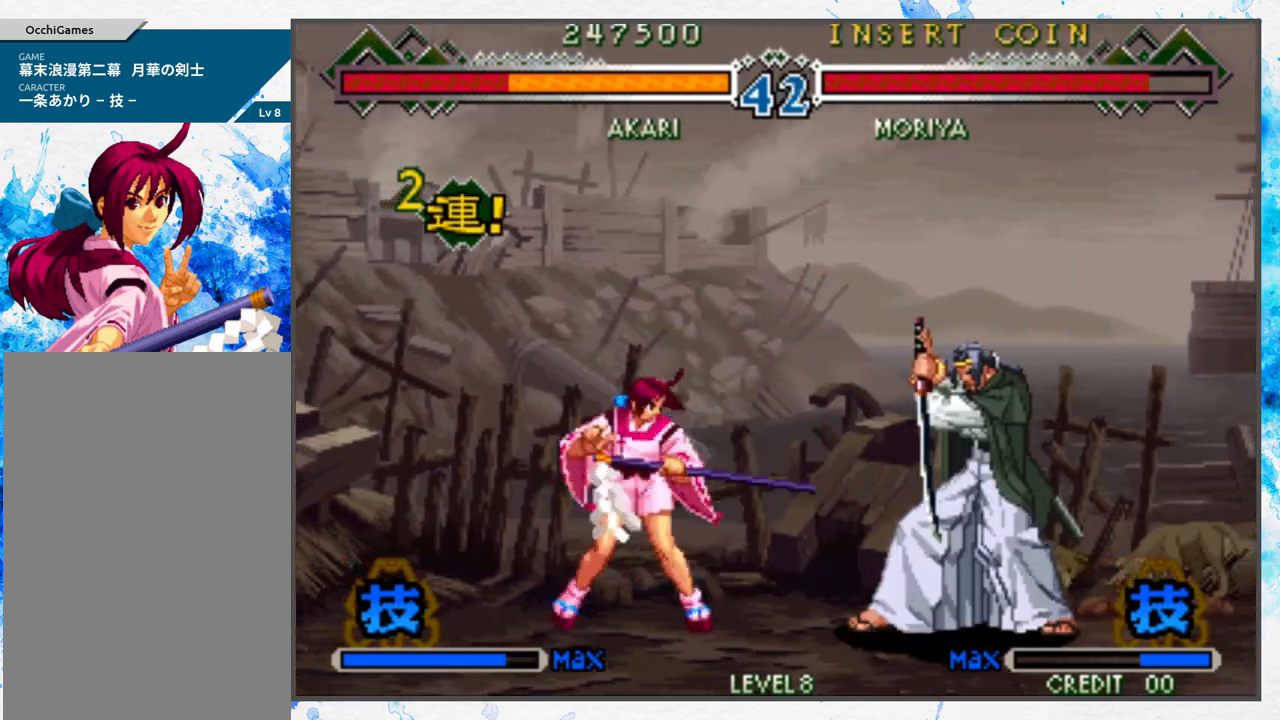
{"buttons": [], "left_stick": "down-left", "events": [[150, "left_stick", "left"], [283, "left_stick", "down-left"]]}
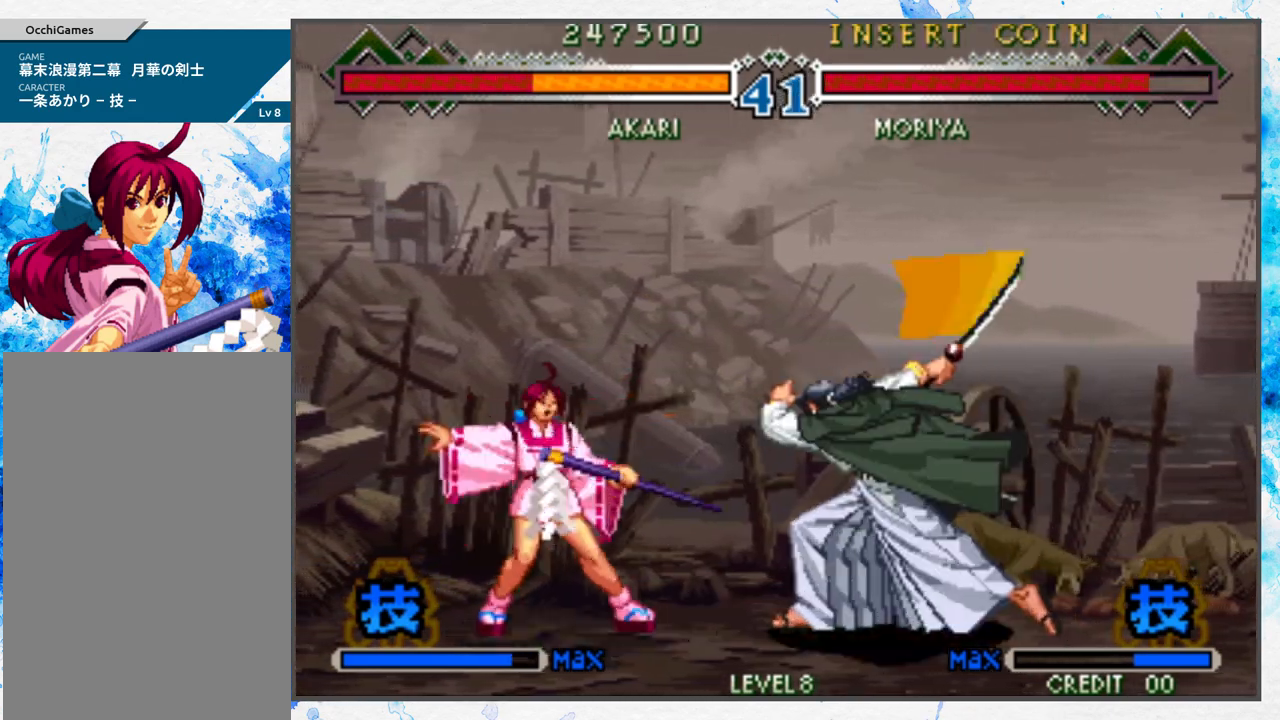
{"buttons": ["B"], "left_stick": "center", "events": [[67, "left_stick", "up"], [217, "left_stick", "center"], [300, "left_stick", "right"], [433, "left_stick", "center"], [500, "B", "down"]]}